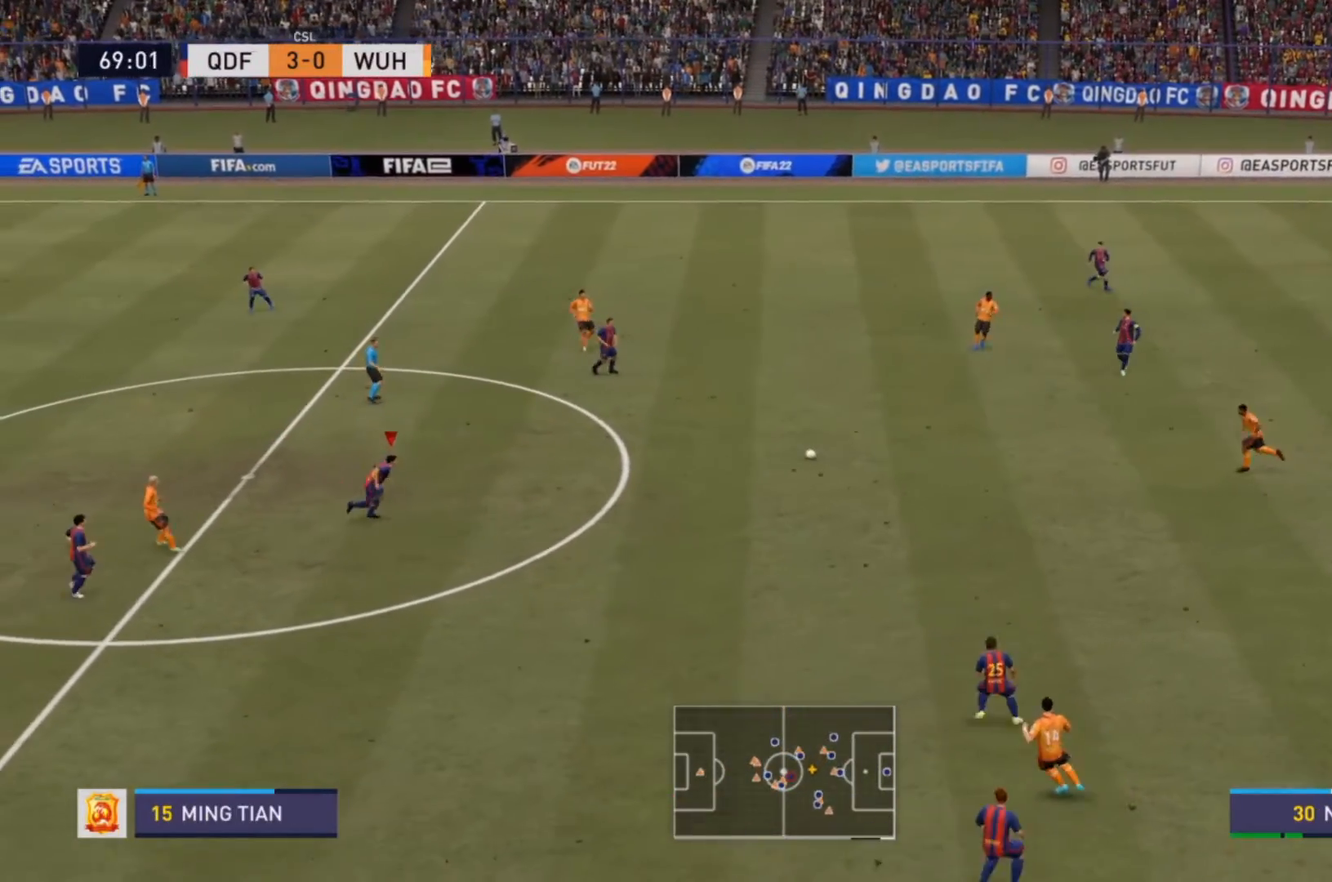
Gameplay with a controller (PlayStation layout); each line is a JSON object with the inputs held at the frame after it. "events" lists button and stick changes between this image and that frame as [ms after this image, input, new state], when the widget could be followed in between. Not read: L3 R3.
{"buttons": [], "left_stick": "up-right", "right_stick": "center", "events": [[100, "left_stick", "right"], [200, "left_stick", "up-right"], [333, "R2", "up"]]}
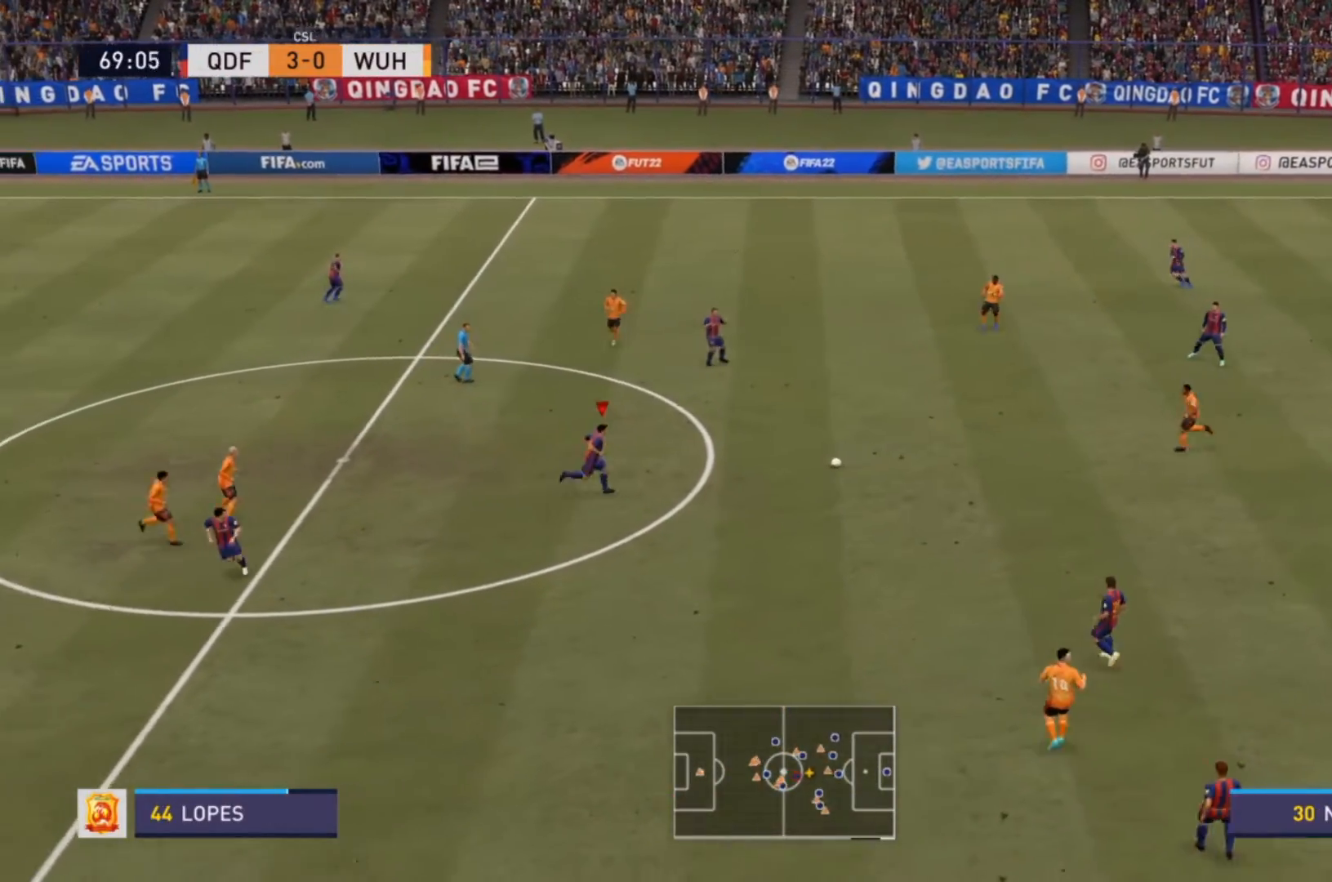
{"buttons": [], "left_stick": "left", "right_stick": "center", "events": [[33, "left_stick", "up"], [333, "L2", "down"], [333, "left_stick", "left"], [333, "right_stick", "up-left"], [400, "right_stick", "down-left"], [500, "L2", "up"], [500, "right_stick", "center"]]}
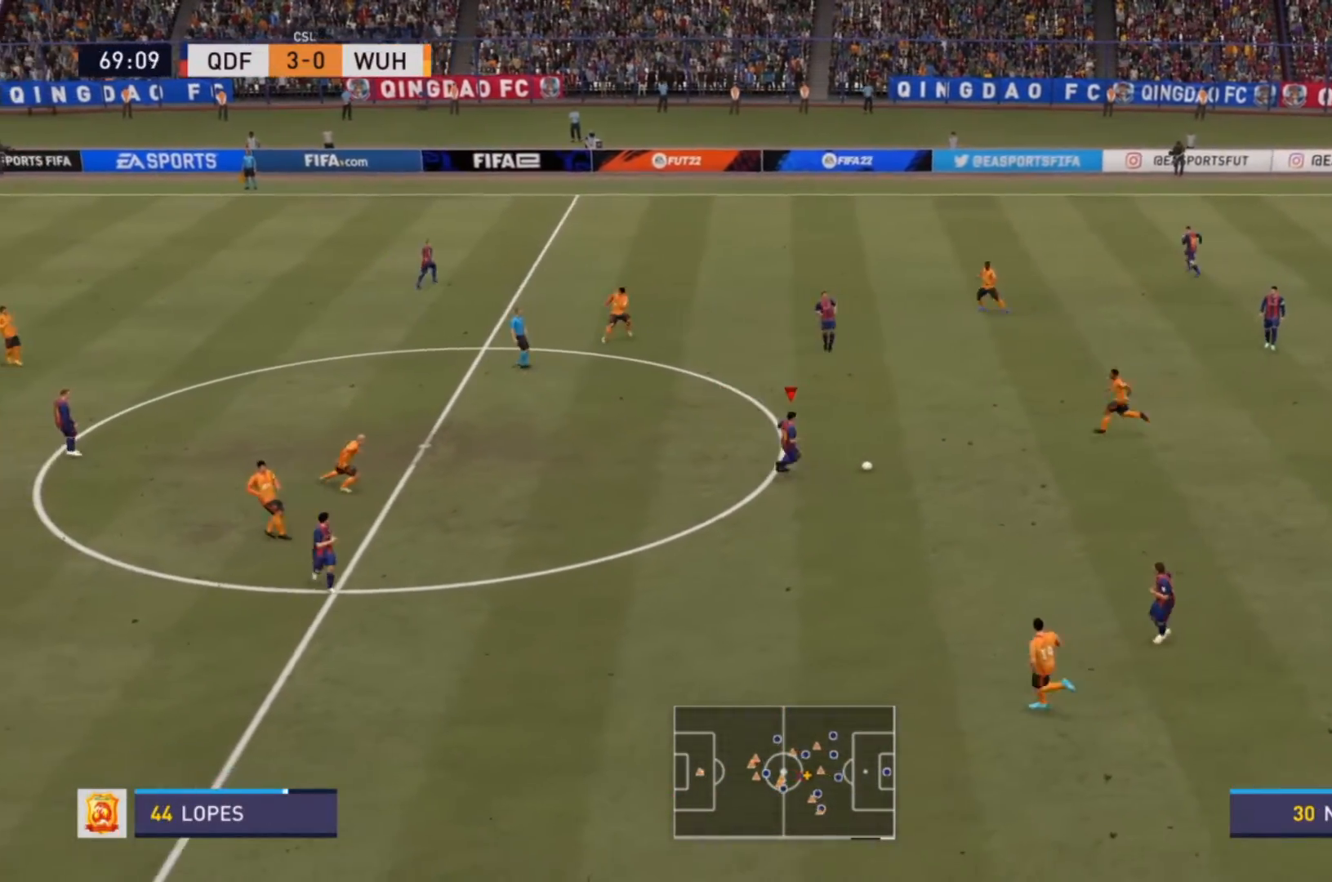
{"buttons": [], "left_stick": "left", "right_stick": "center", "events": []}
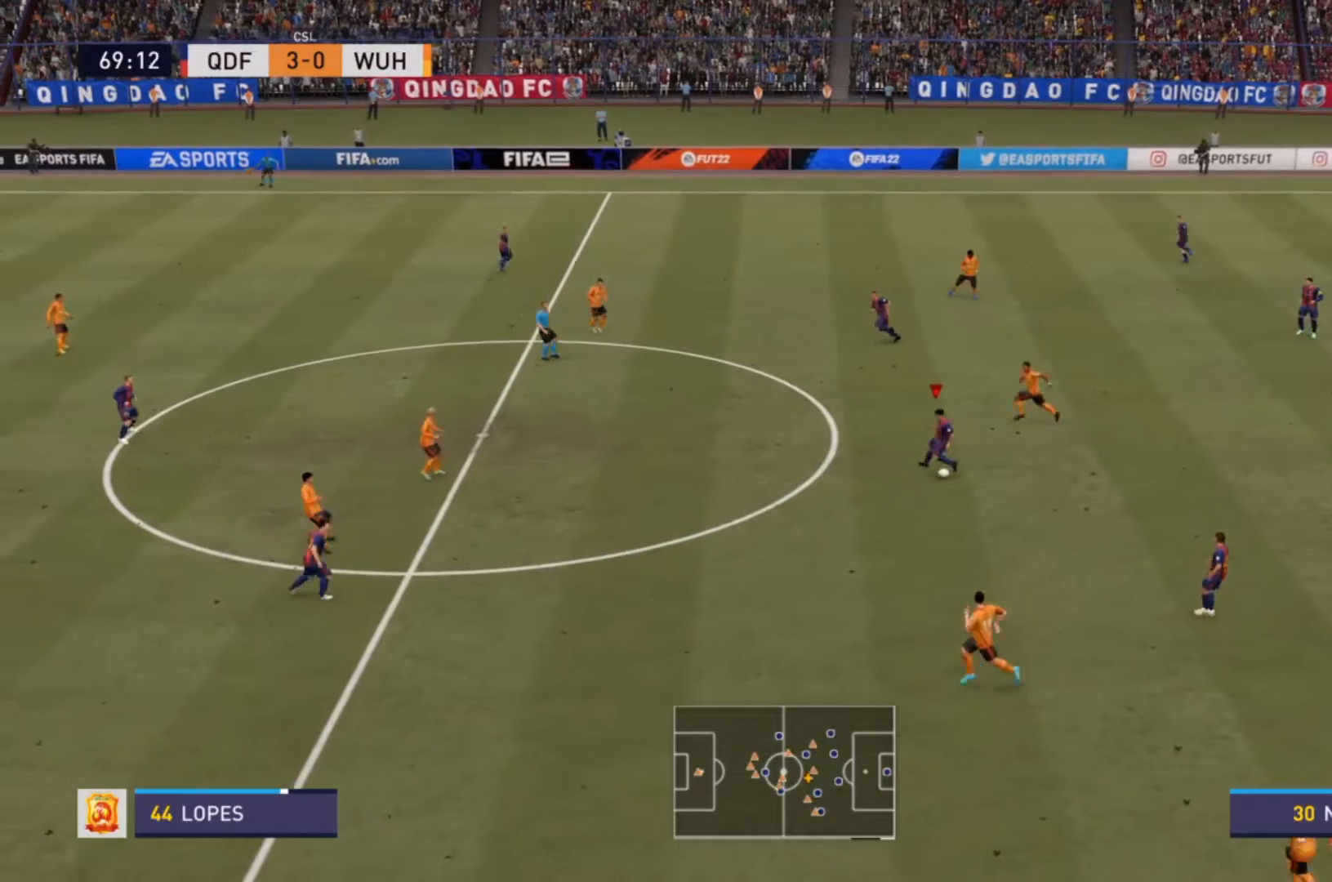
{"buttons": [], "left_stick": "up-right", "right_stick": "center", "events": [[200, "left_stick", "down"], [333, "left_stick", "right"], [467, "left_stick", "up-right"]]}
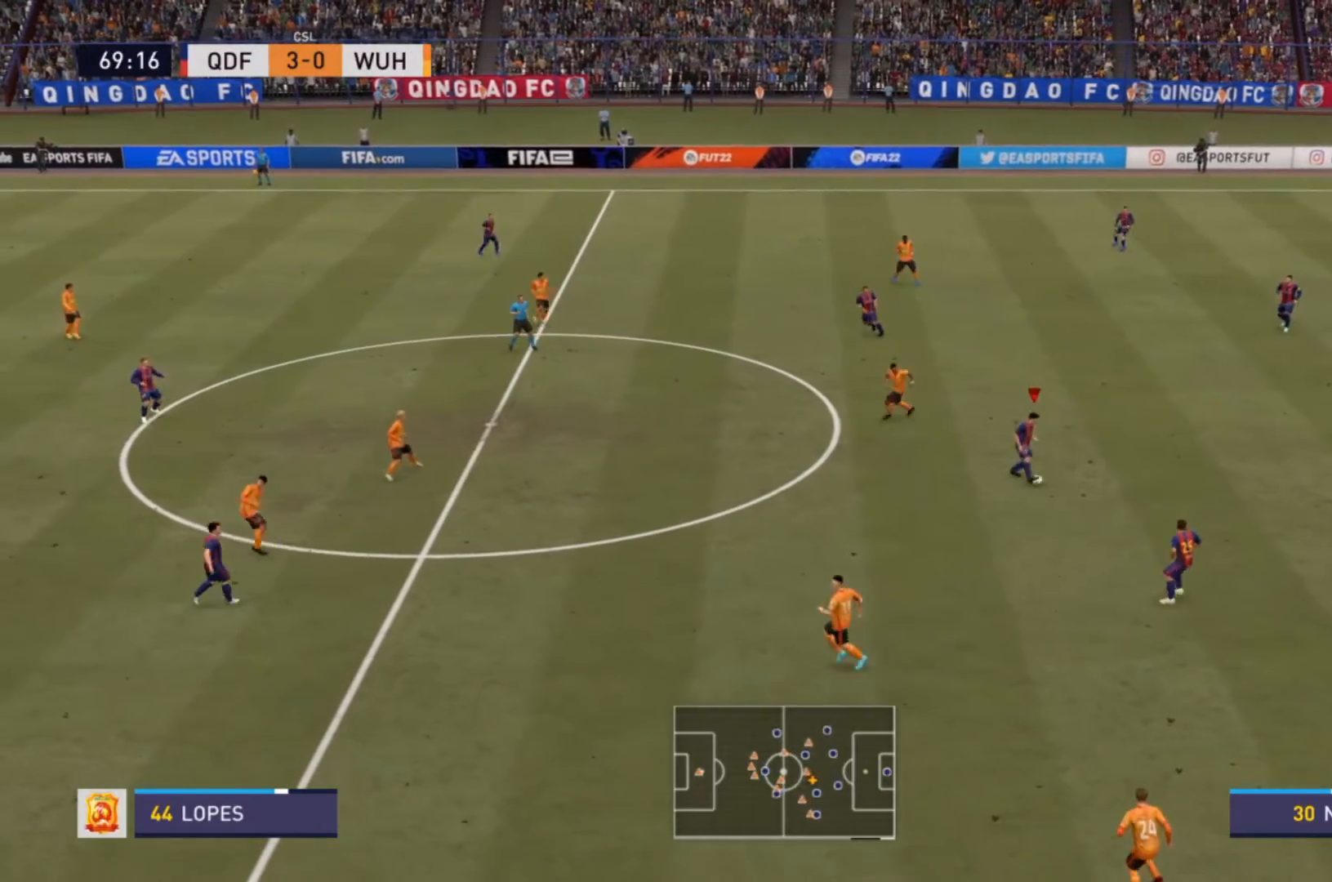
{"buttons": [], "left_stick": "up-left", "right_stick": "center", "events": [[233, "left_stick", "up"], [467, "left_stick", "up-left"]]}
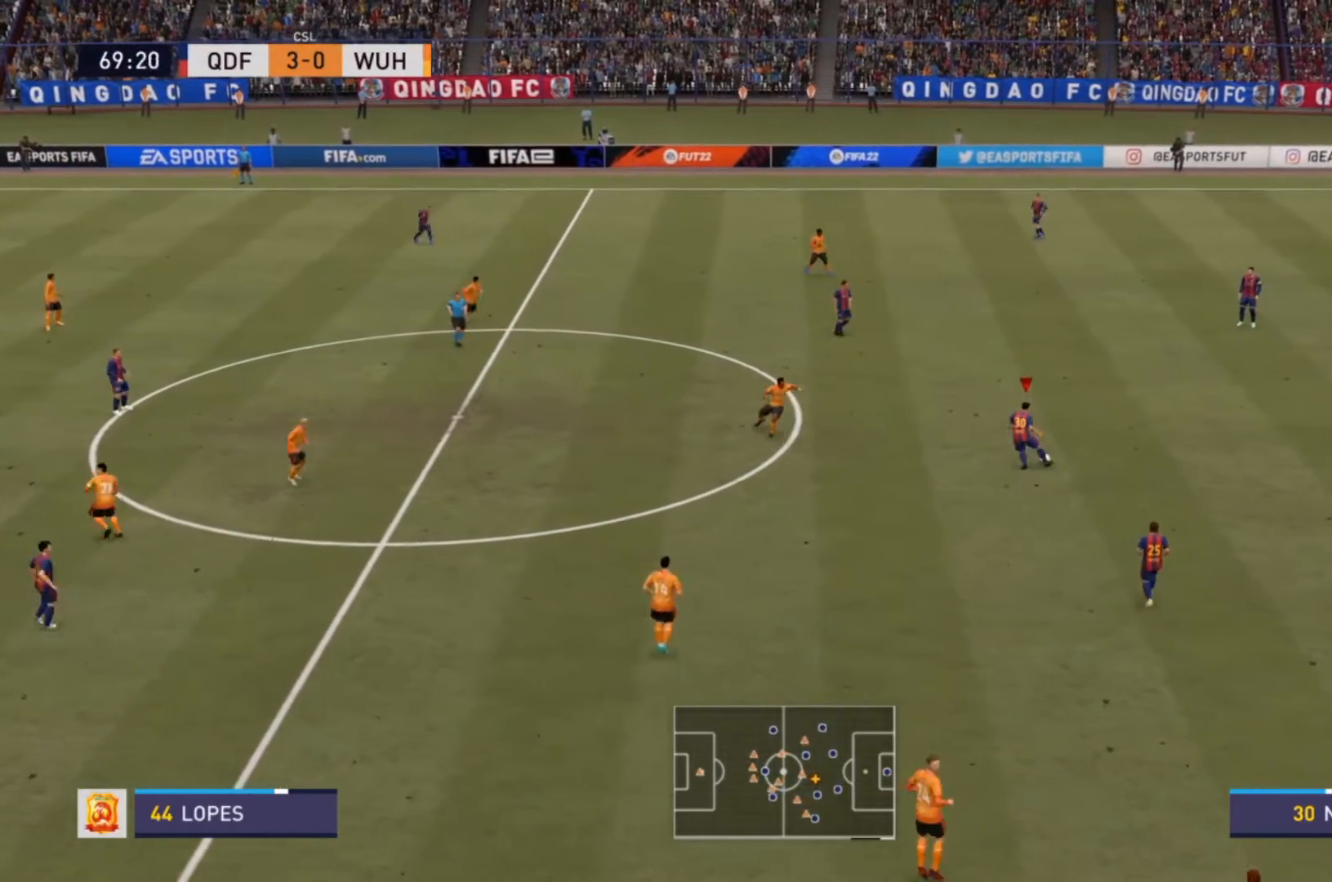
{"buttons": [], "left_stick": "up-left", "right_stick": "center", "events": [[200, "CROSS", "down"], [367, "CROSS", "up"]]}
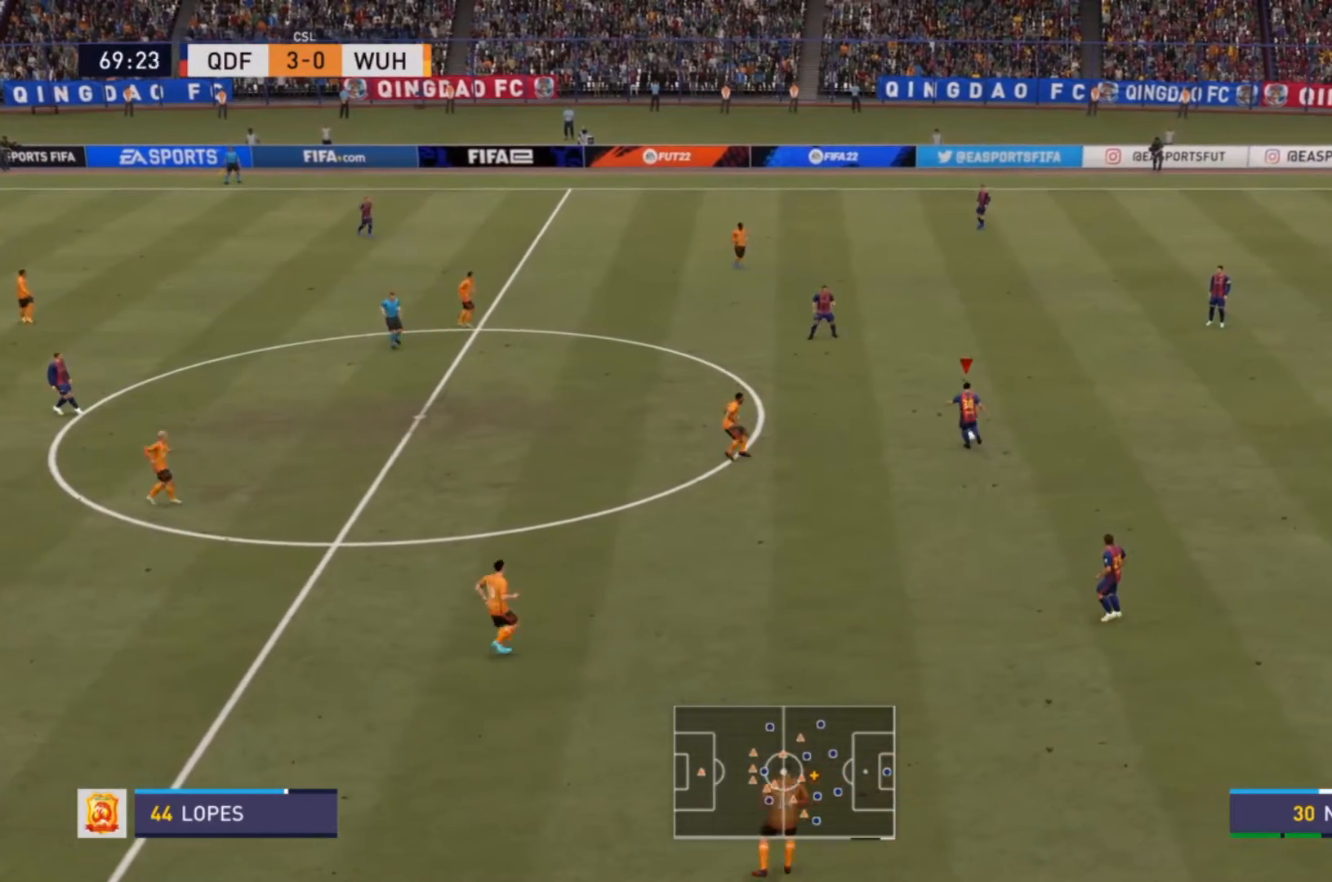
{"buttons": [], "left_stick": "center", "right_stick": "center", "events": [[67, "left_stick", "center"]]}
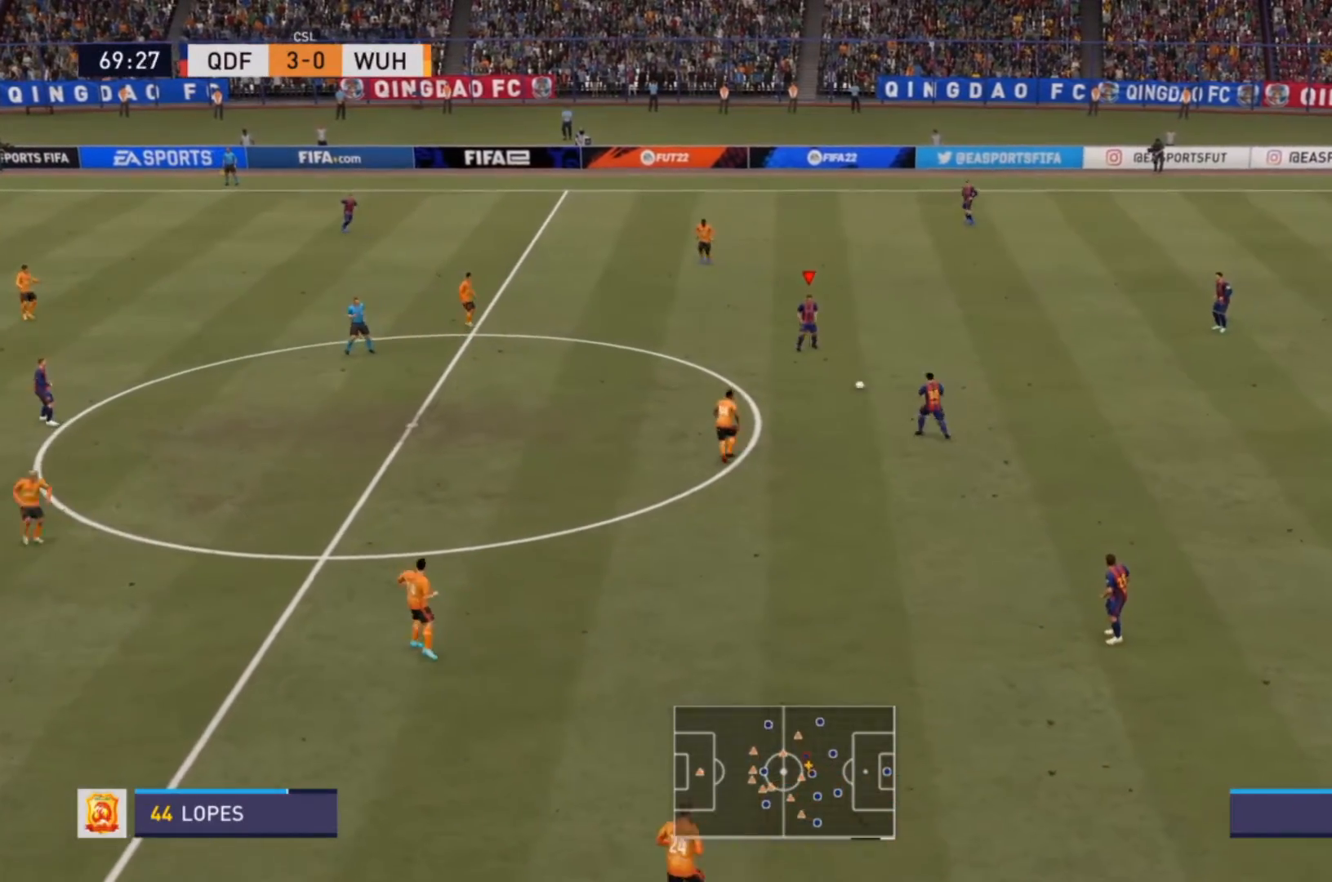
{"buttons": [], "left_stick": "left", "right_stick": "center", "events": [[33, "left_stick", "left"]]}
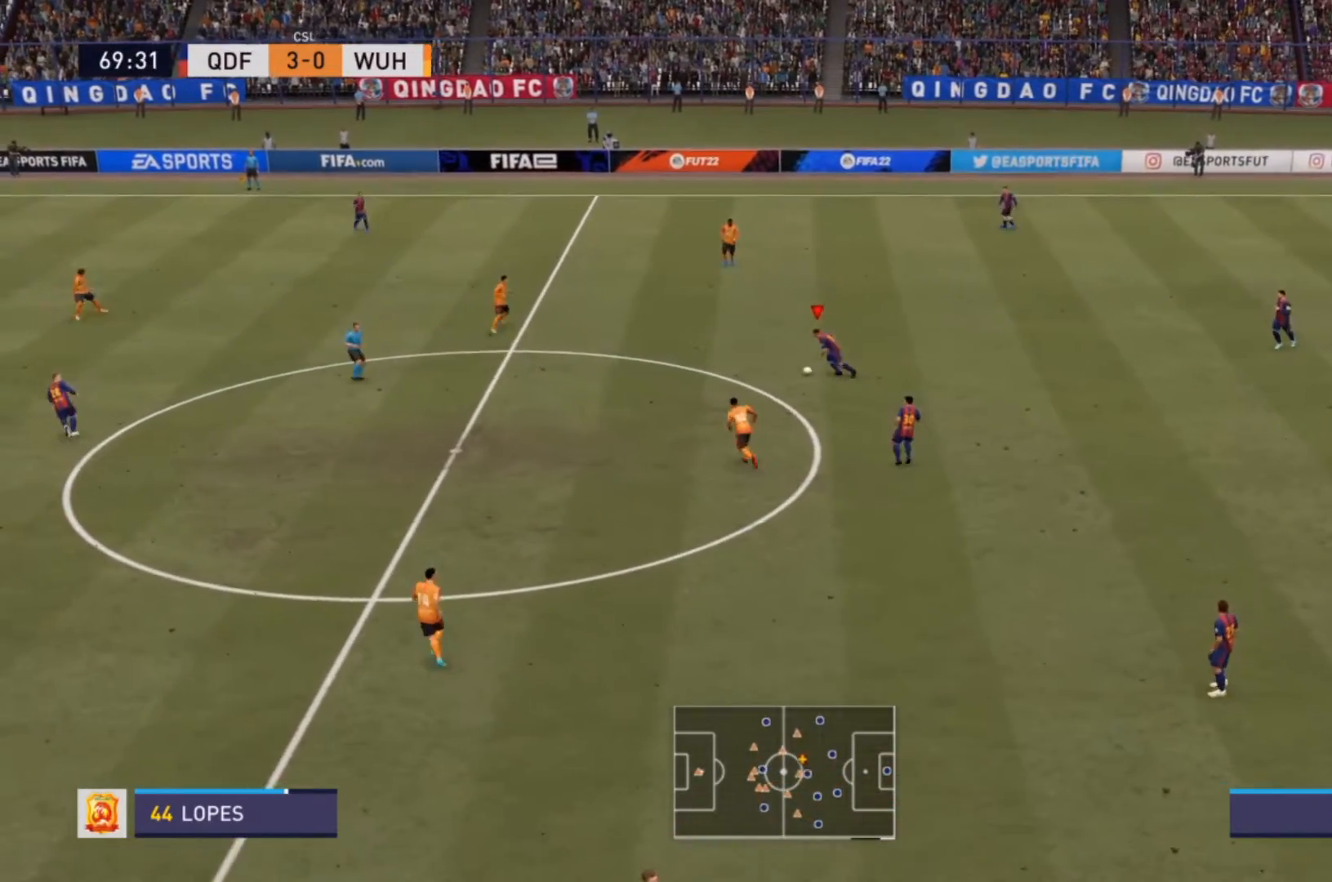
{"buttons": ["CROSS", "R1"], "left_stick": "up-left", "right_stick": "center", "events": [[167, "left_stick", "up-left"], [367, "CROSS", "down"], [367, "R1", "down"]]}
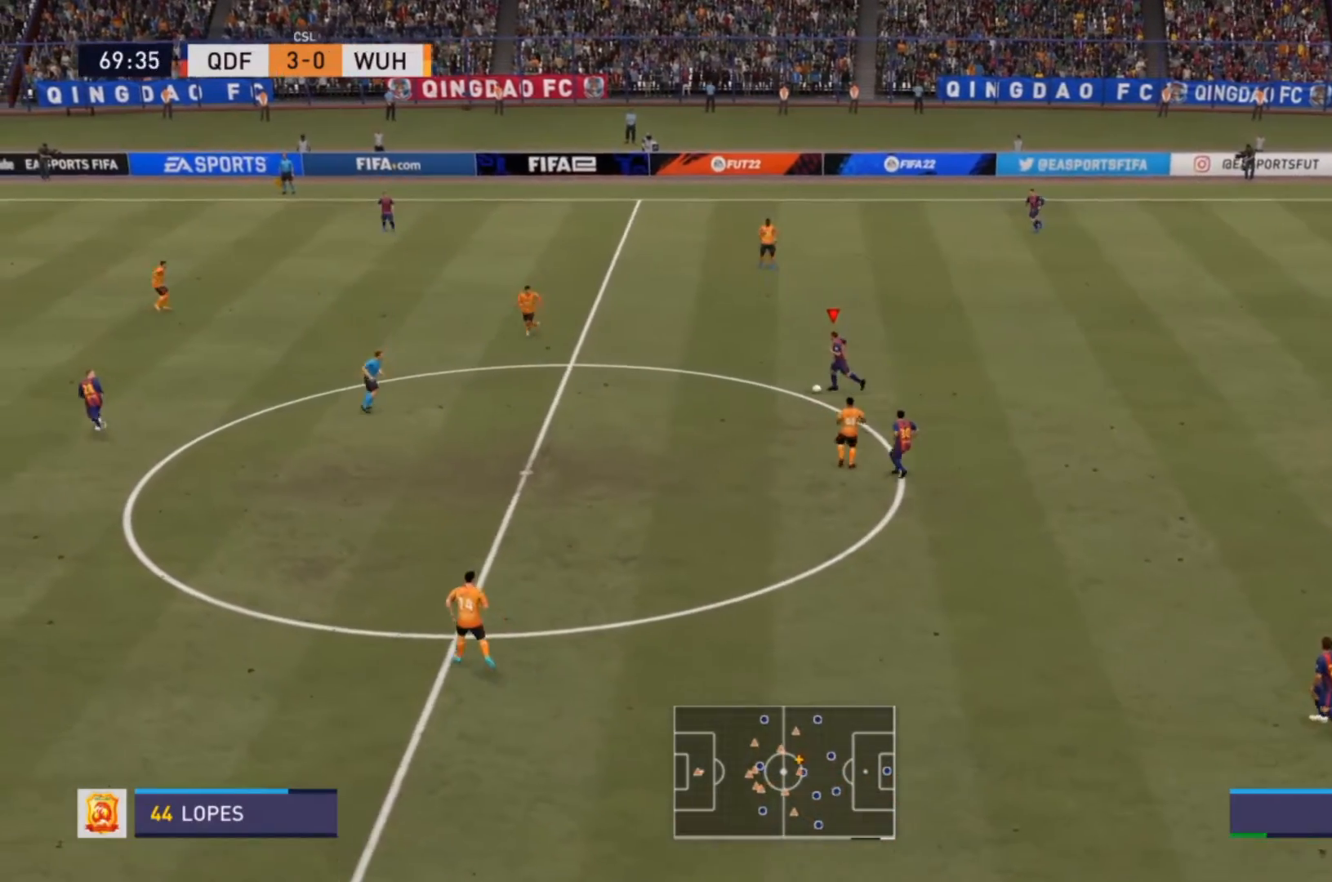
{"buttons": [], "left_stick": "center", "right_stick": "center", "events": [[67, "R1", "up"], [100, "CROSS", "up"], [433, "left_stick", "center"]]}
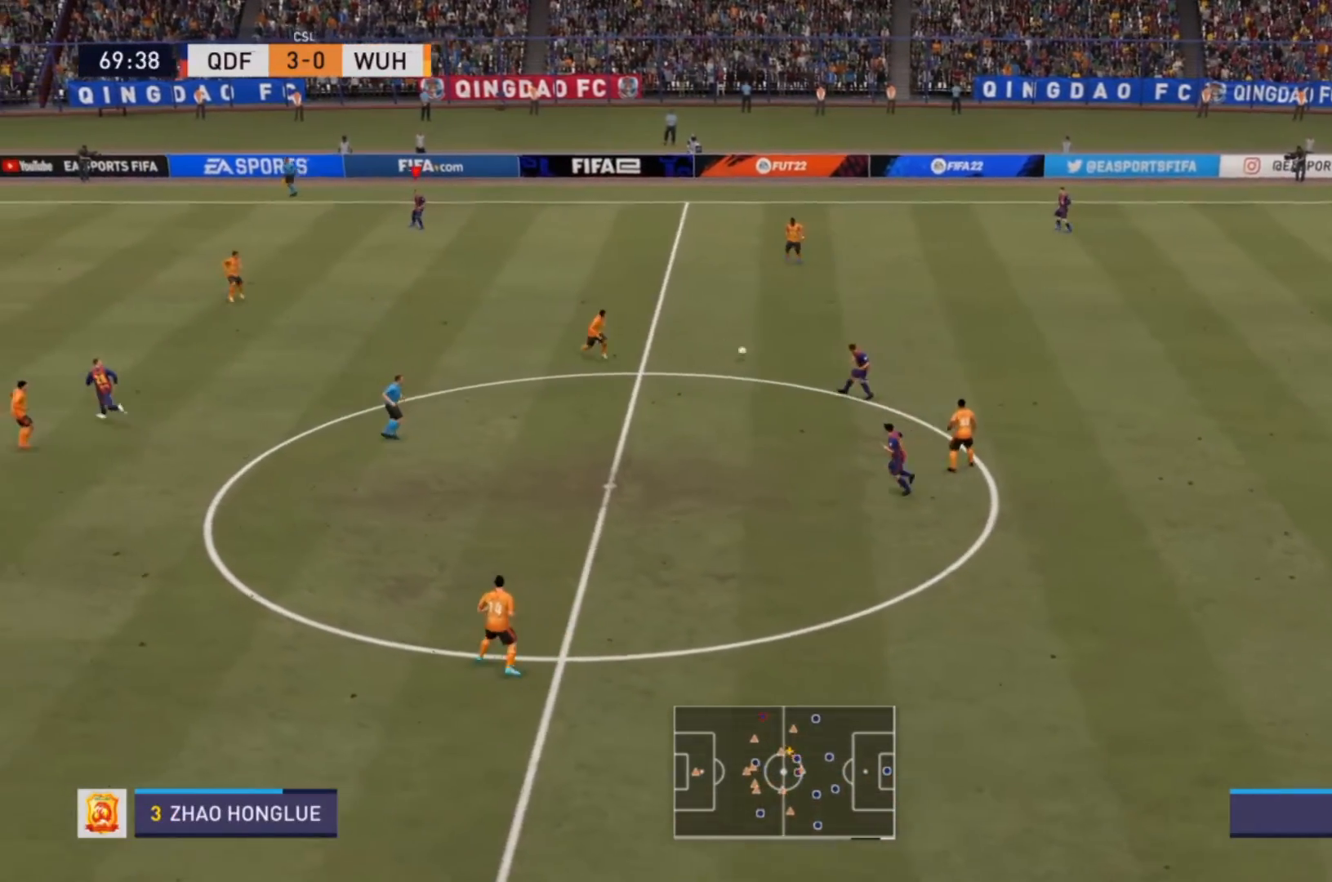
{"buttons": [], "left_stick": "center", "right_stick": "center", "events": []}
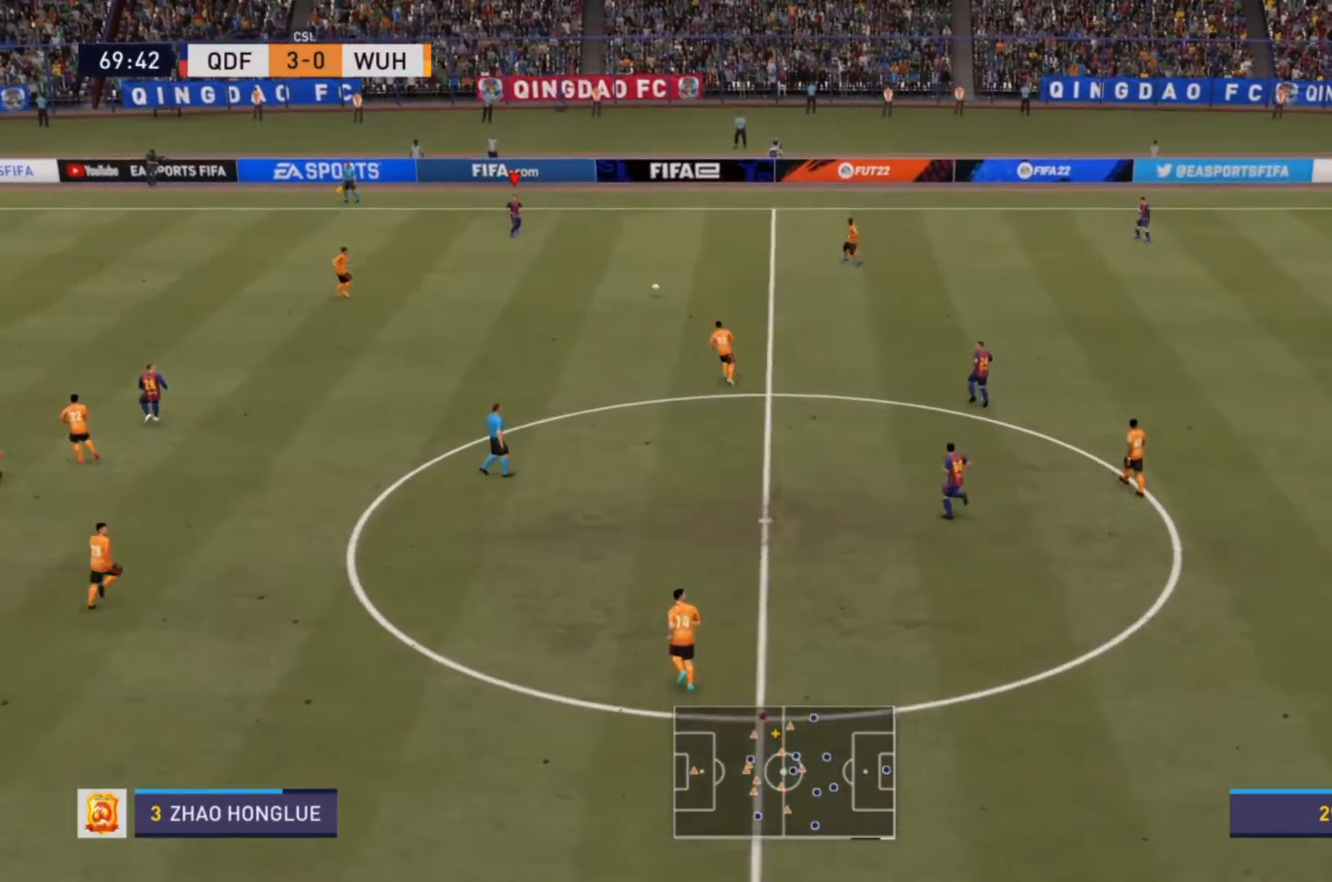
{"buttons": [], "left_stick": "down", "right_stick": "center", "events": [[467, "left_stick", "down"]]}
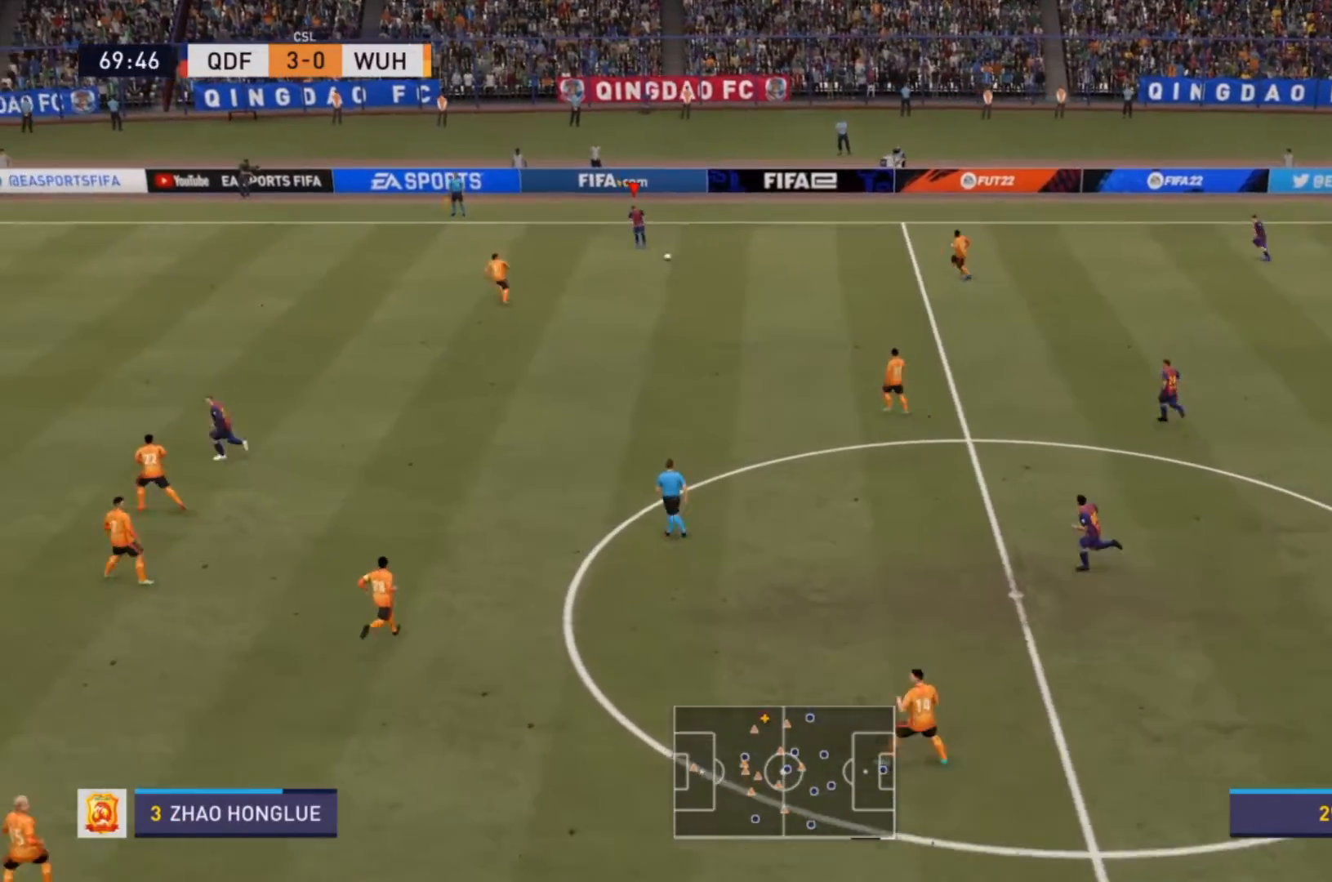
{"buttons": [], "left_stick": "down", "right_stick": "center", "events": []}
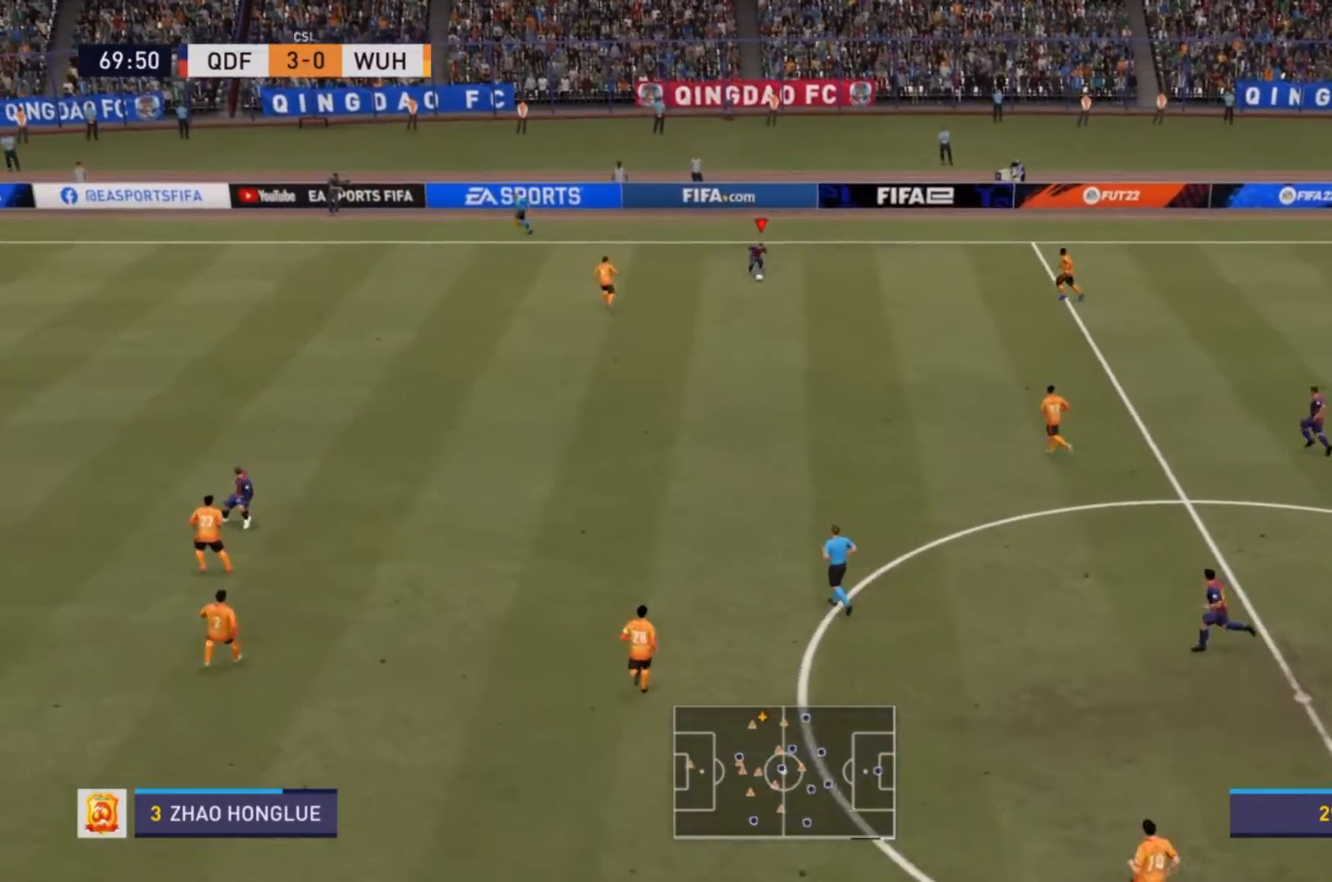
{"buttons": ["R2"], "left_stick": "down", "right_stick": "center", "events": [[400, "R2", "down"]]}
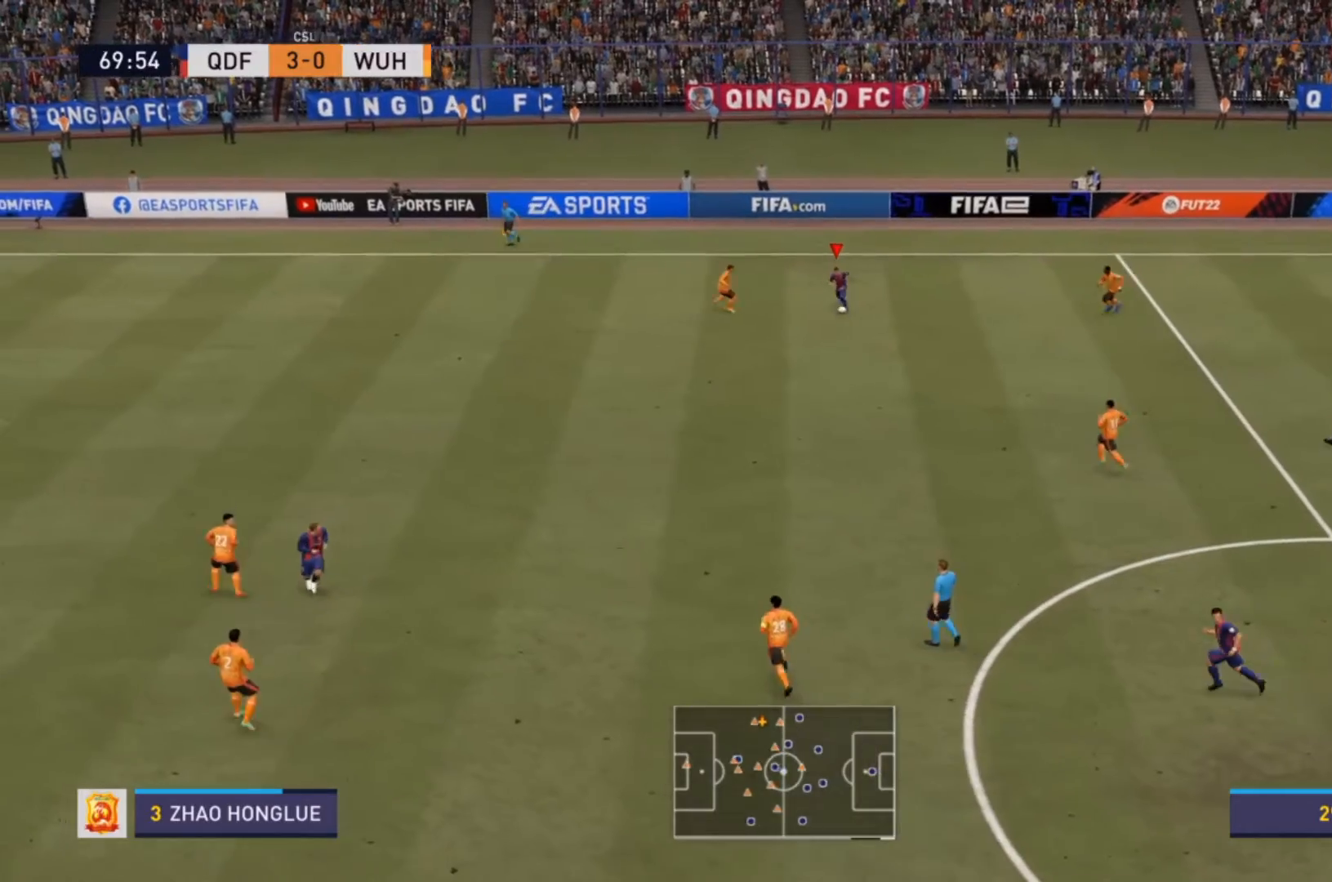
{"buttons": ["R2"], "left_stick": "down-left", "right_stick": "center", "events": [[400, "left_stick", "down-left"]]}
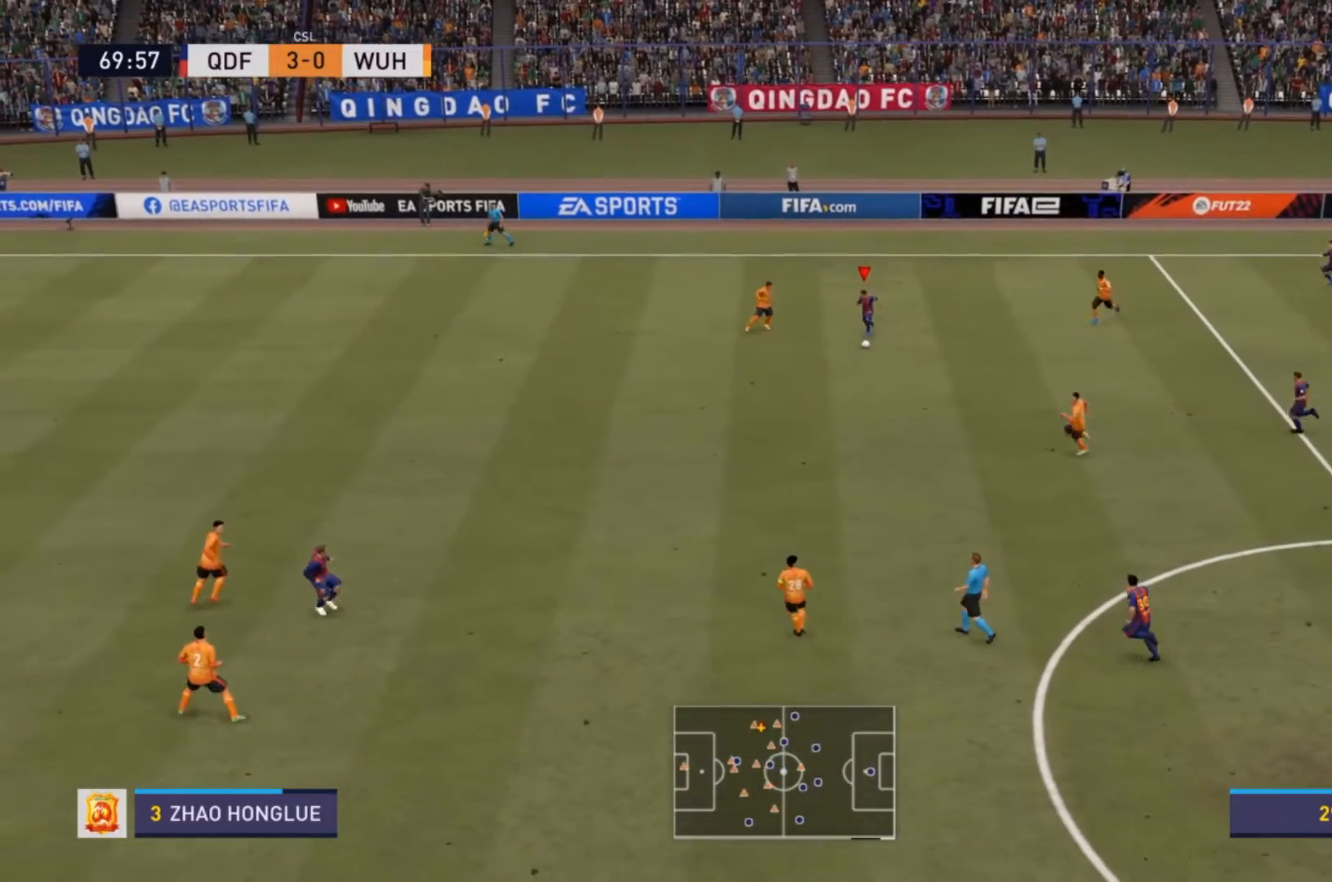
{"buttons": ["R2"], "left_stick": "down", "right_stick": "center", "events": [[67, "left_stick", "down"]]}
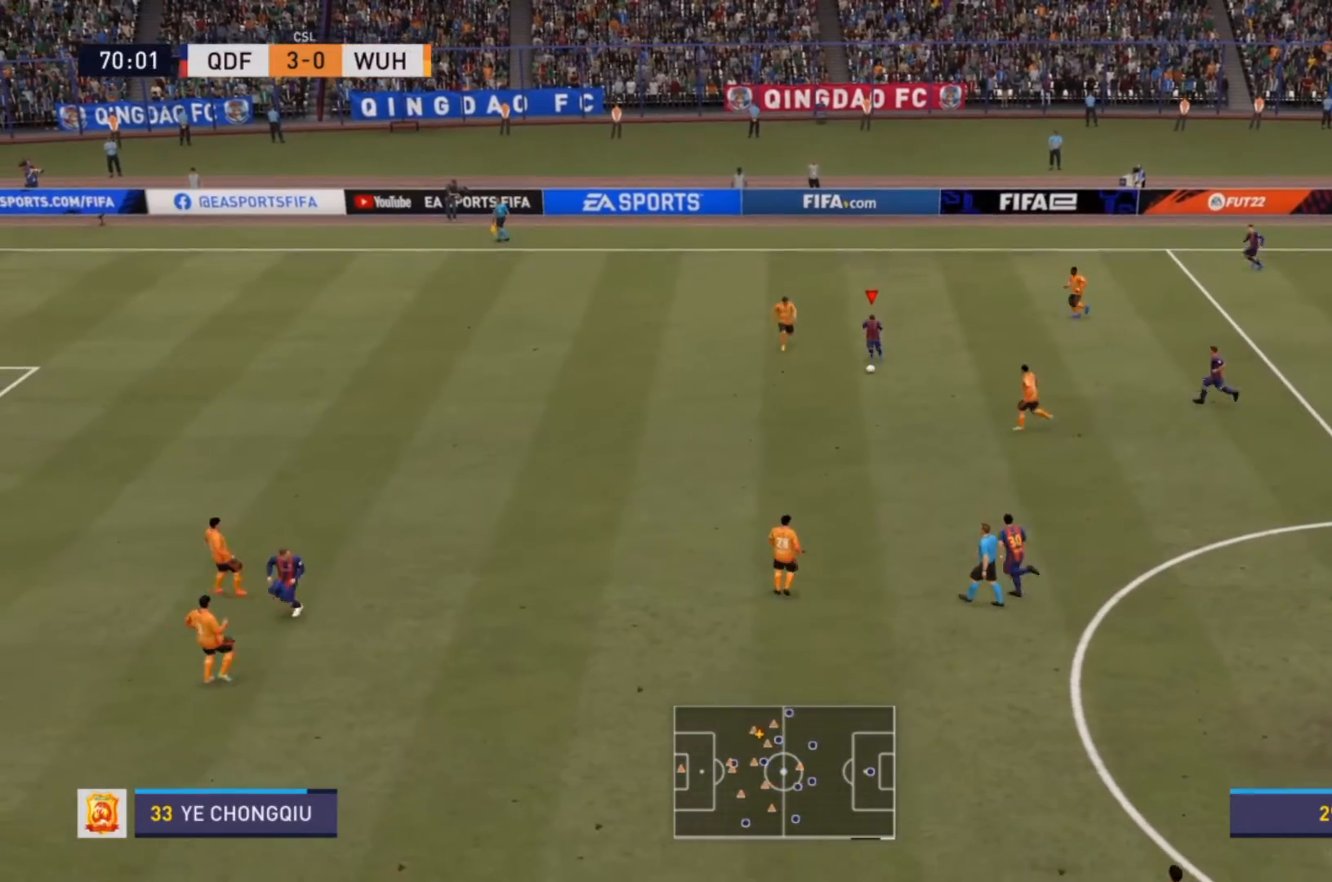
{"buttons": ["R2"], "left_stick": "down", "right_stick": "center", "events": []}
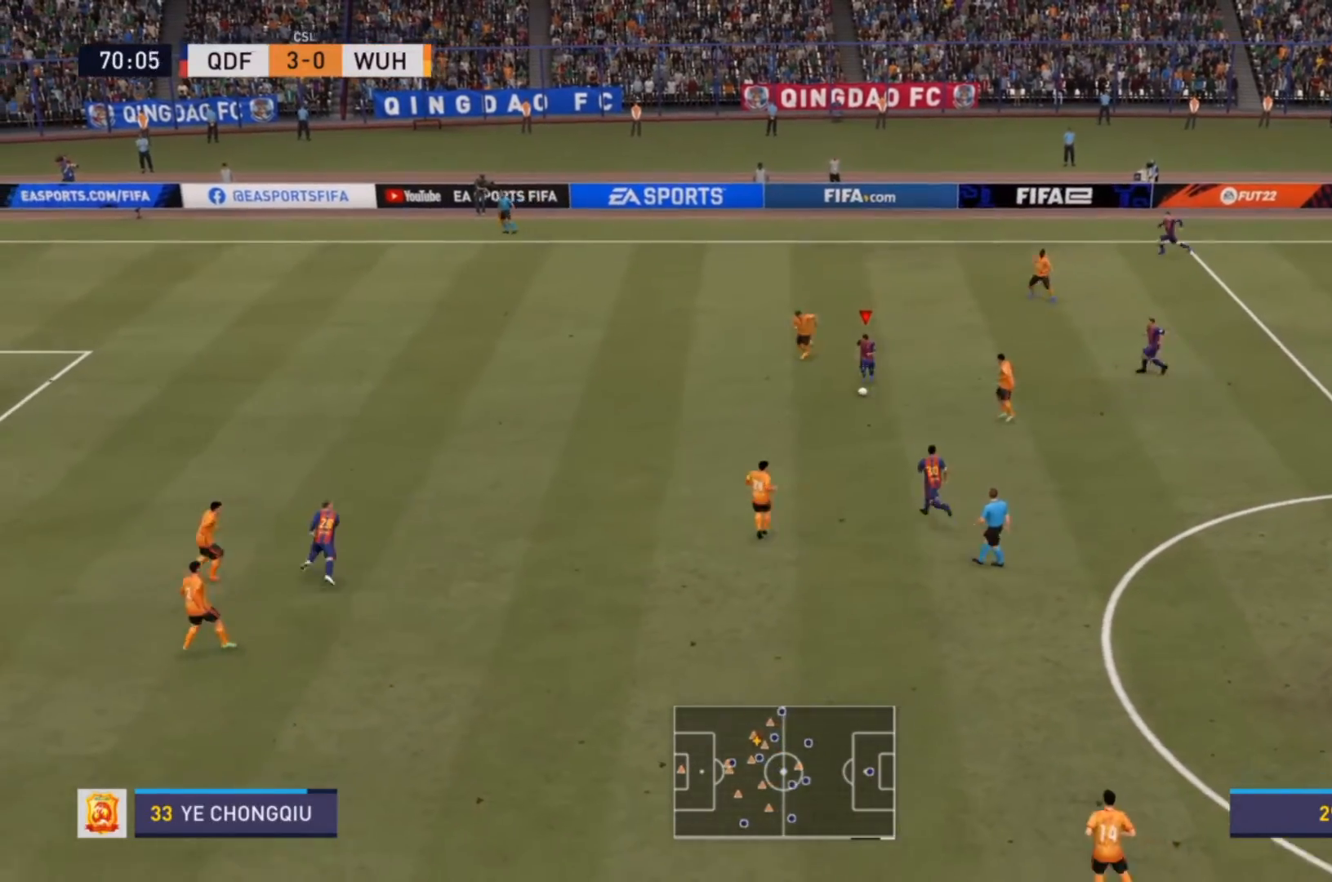
{"buttons": ["R2"], "left_stick": "down", "right_stick": "center", "events": []}
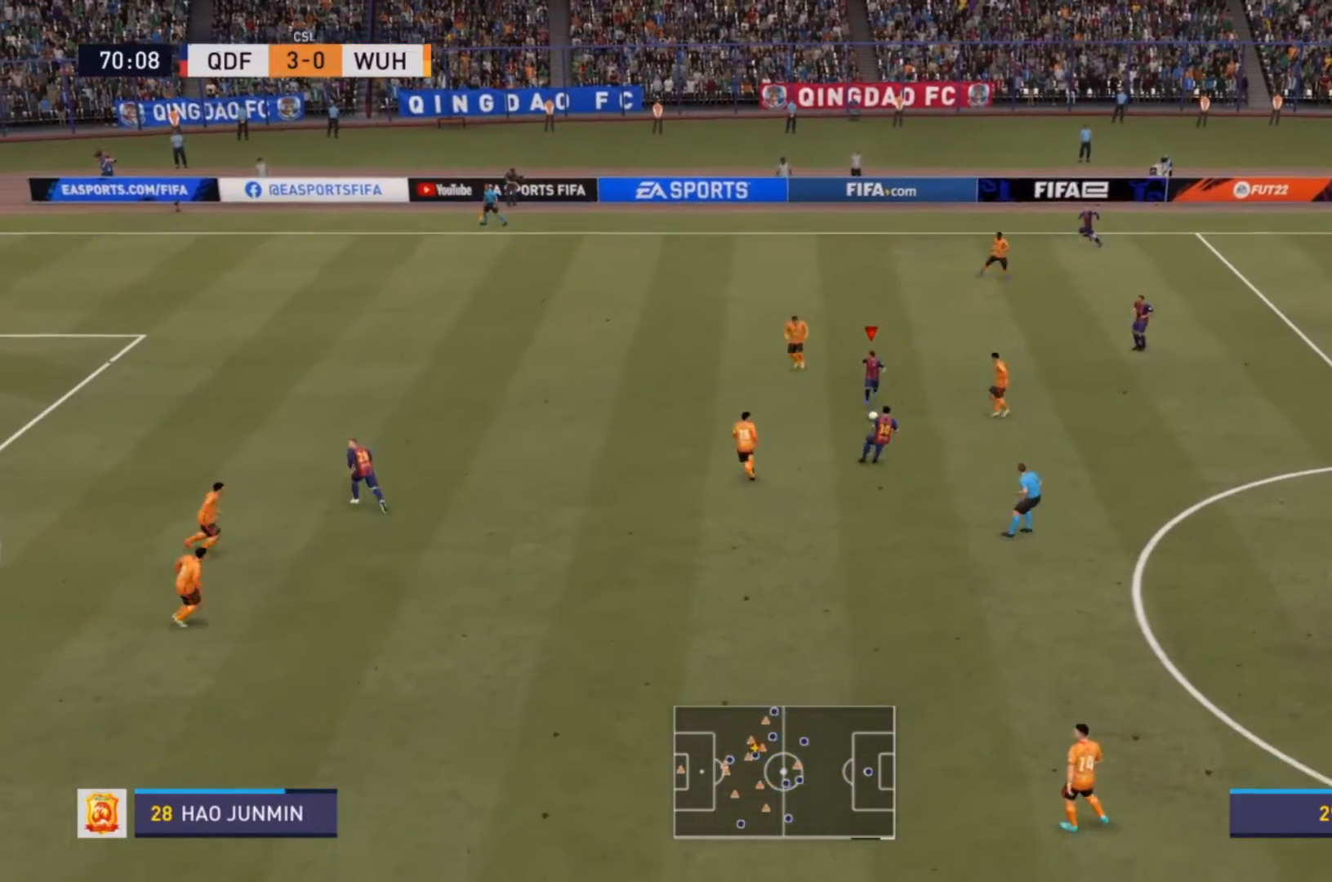
{"buttons": ["R2"], "left_stick": "down", "right_stick": "center", "events": []}
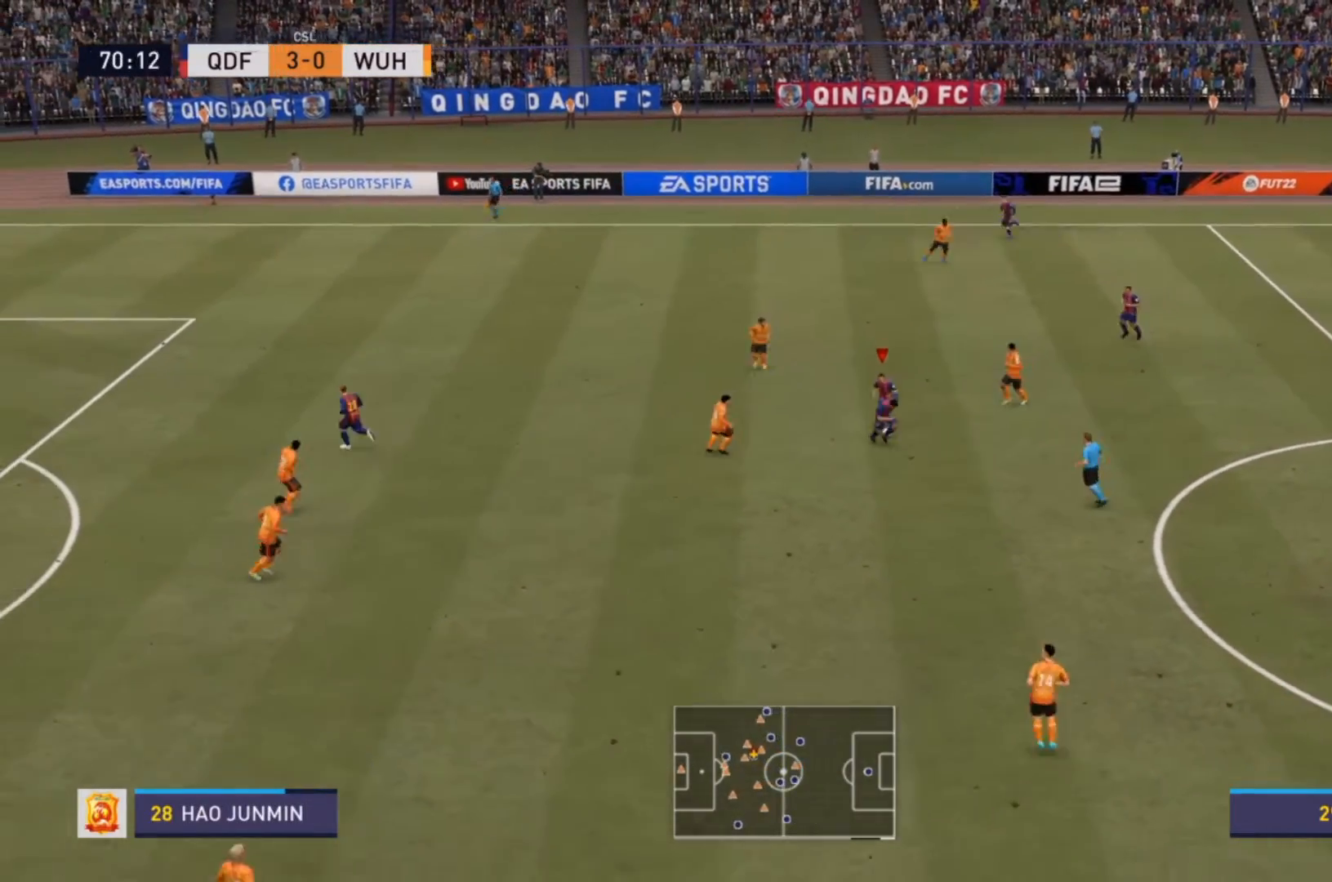
{"buttons": ["R2"], "left_stick": "down-left", "right_stick": "center", "events": [[267, "left_stick", "down-left"]]}
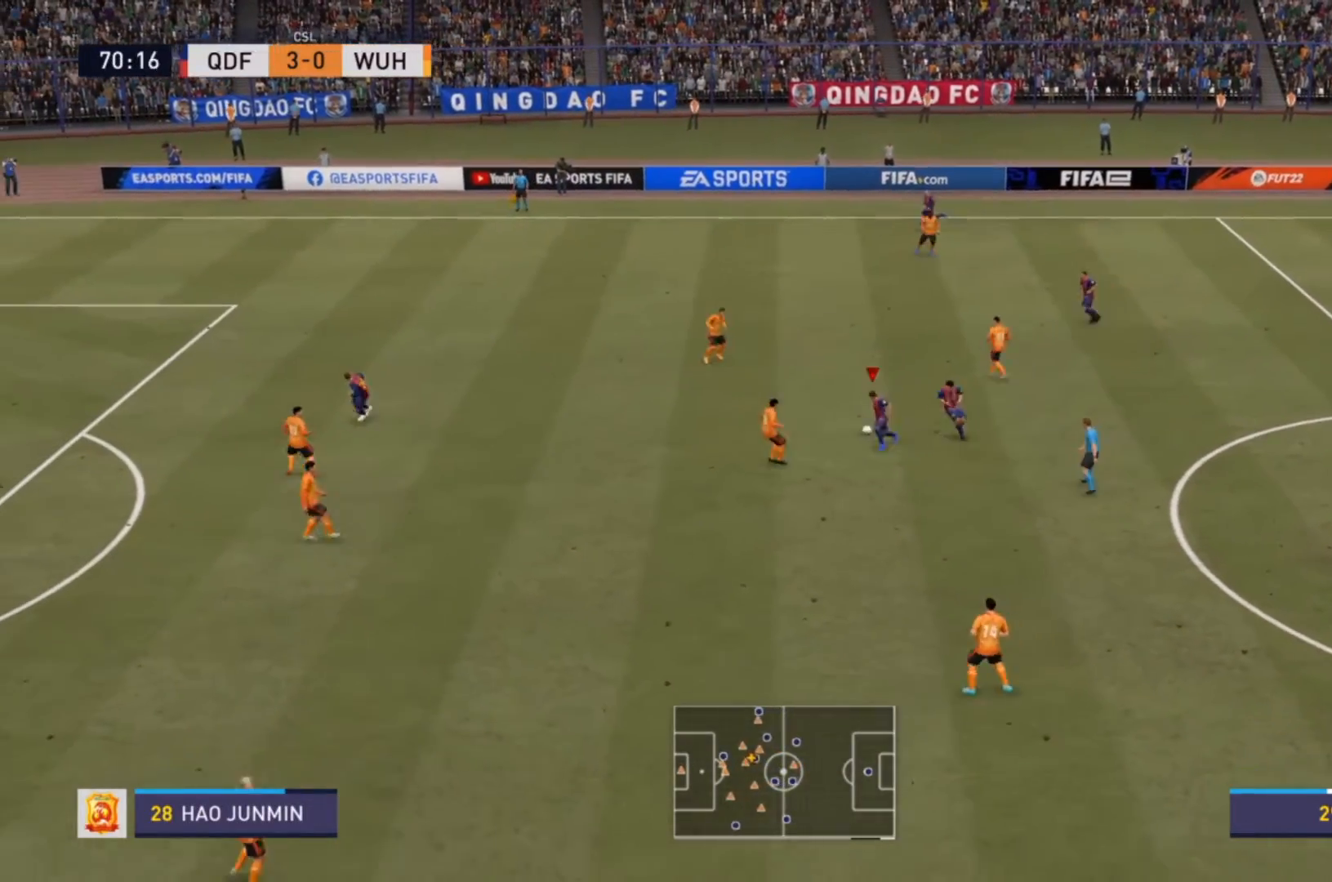
{"buttons": ["R2"], "left_stick": "right", "right_stick": "center", "events": [[167, "left_stick", "down"], [367, "left_stick", "right"]]}
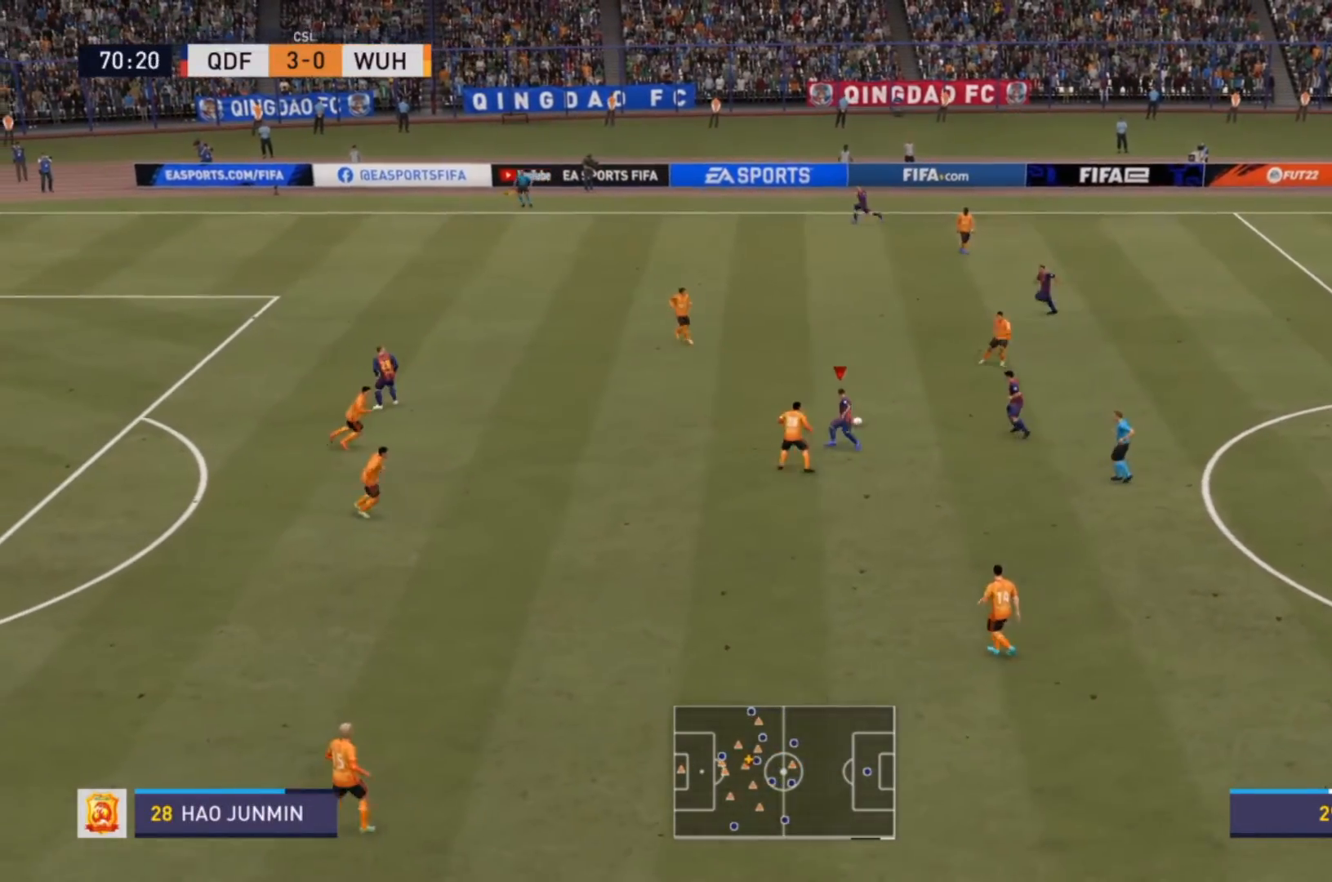
{"buttons": [], "left_stick": "up-right", "right_stick": "center", "events": [[133, "left_stick", "up-right"], [233, "R2", "up"], [300, "left_stick", "right"], [500, "left_stick", "up-right"]]}
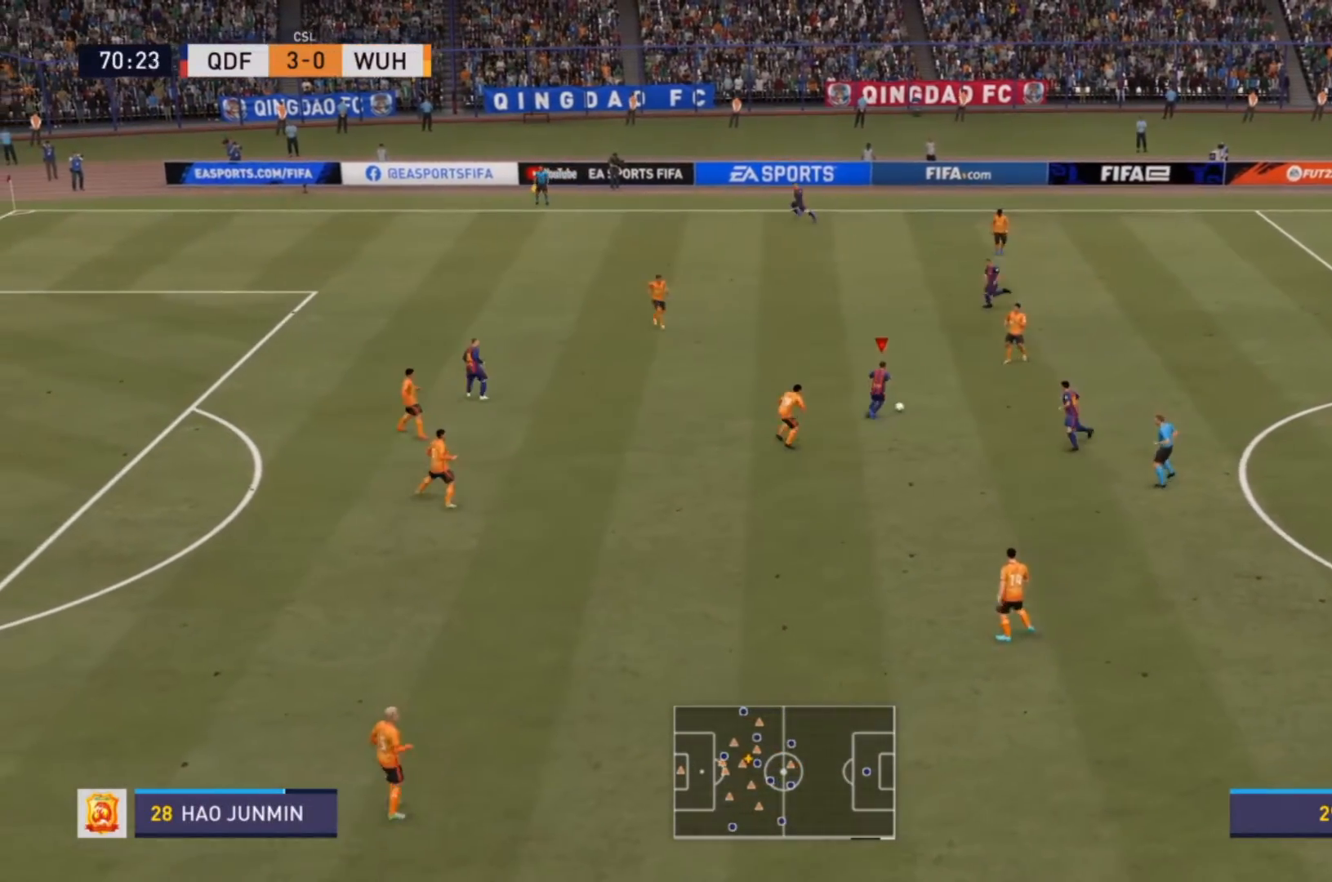
{"buttons": ["TRIANGLE"], "left_stick": "down", "right_stick": "center", "events": [[33, "left_stick", "up"], [367, "left_stick", "down"], [467, "TRIANGLE", "down"]]}
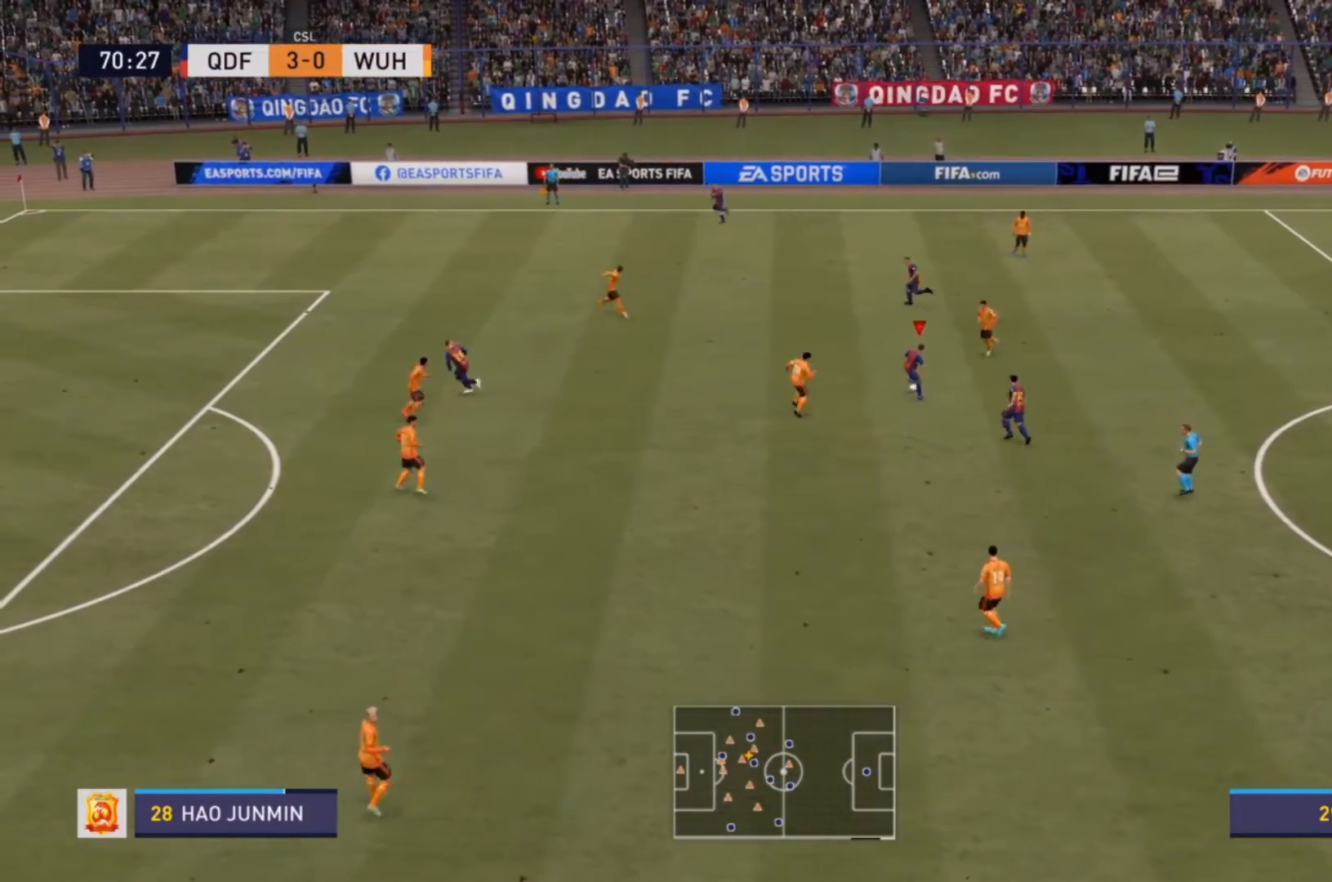
{"buttons": [], "left_stick": "center", "right_stick": "center", "events": [[100, "TRIANGLE", "up"], [333, "left_stick", "center"]]}
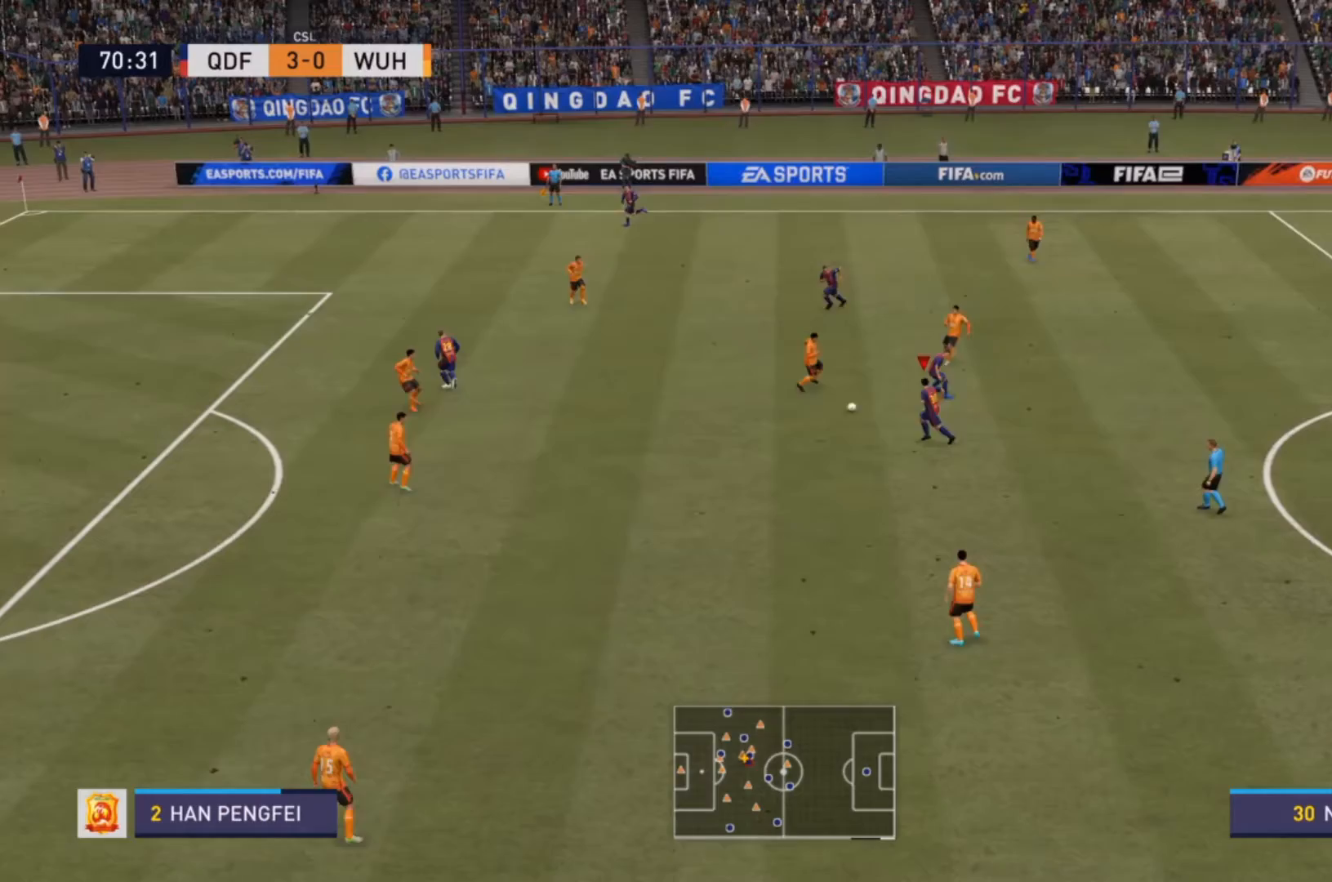
{"buttons": ["R2"], "left_stick": "down-left", "right_stick": "center", "events": [[100, "left_stick", "down-left"], [200, "R2", "down"]]}
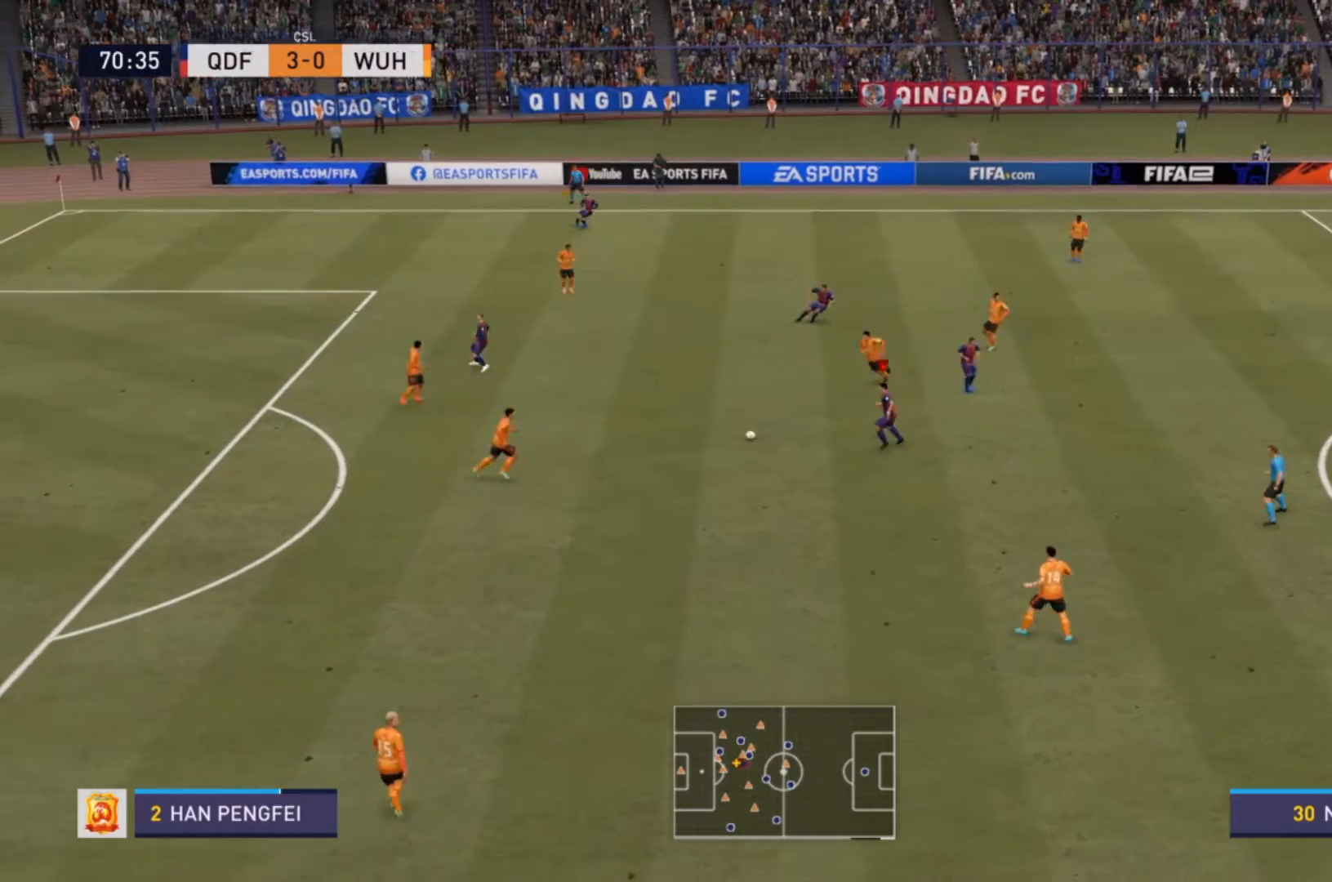
{"buttons": ["R2"], "left_stick": "down-left", "right_stick": "center", "events": []}